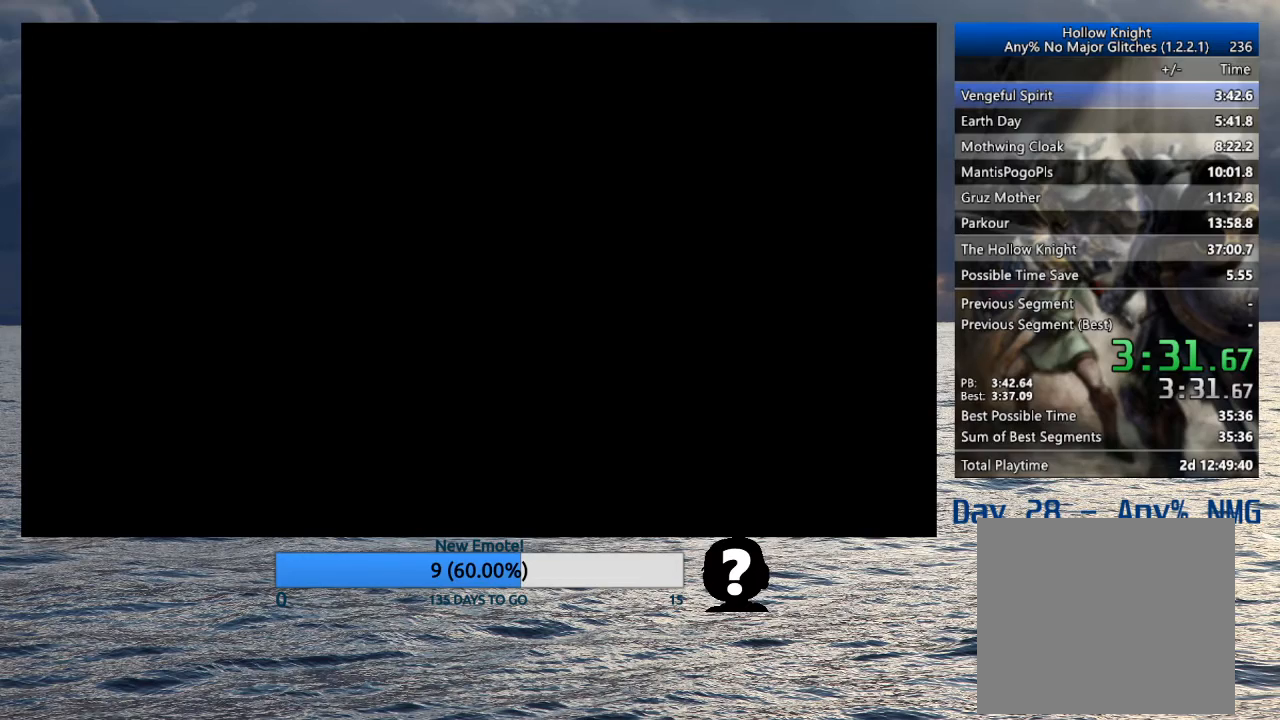
Gameplay with a controller (PlayStation layout); each line is a JSON object with the inputs held at the frame after it. "events" lists button and stick changes between this image and that frame as [ms after this image, input, new state], when the widget could be followed in between.
{"buttons": [], "left_stick": "right", "right_stick": "center", "events": []}
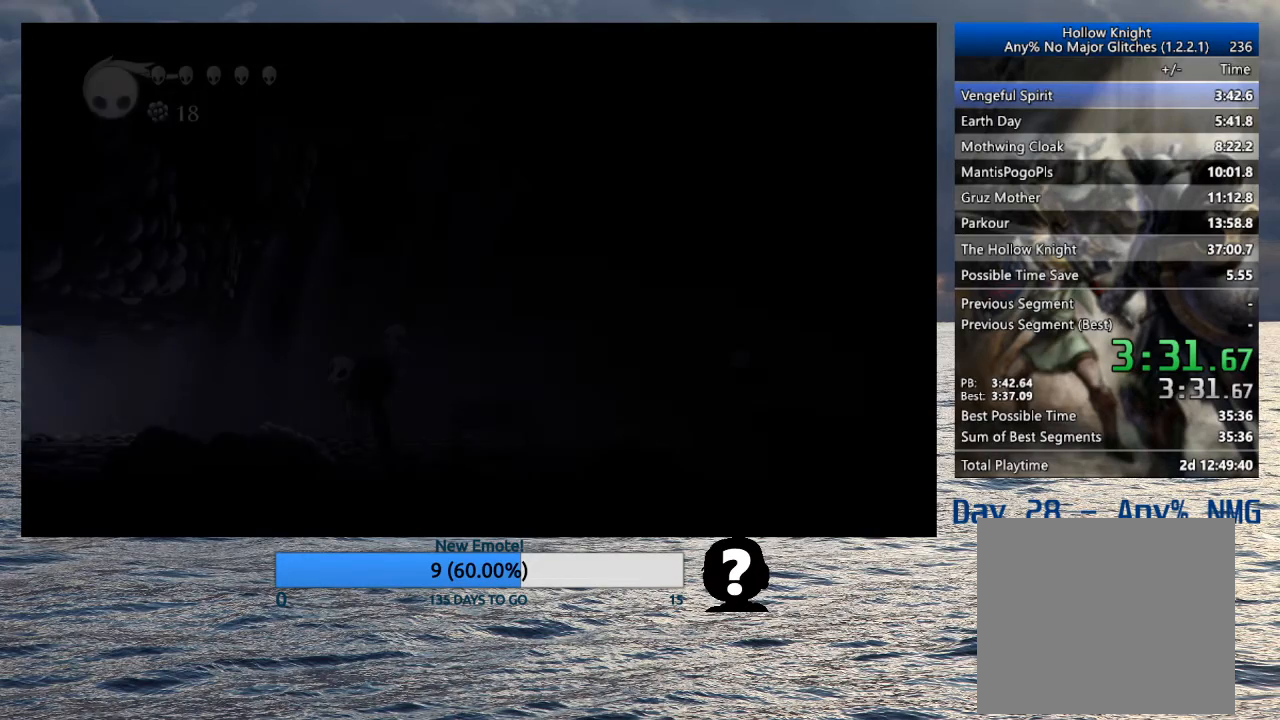
{"buttons": [], "left_stick": "right", "right_stick": "center", "events": []}
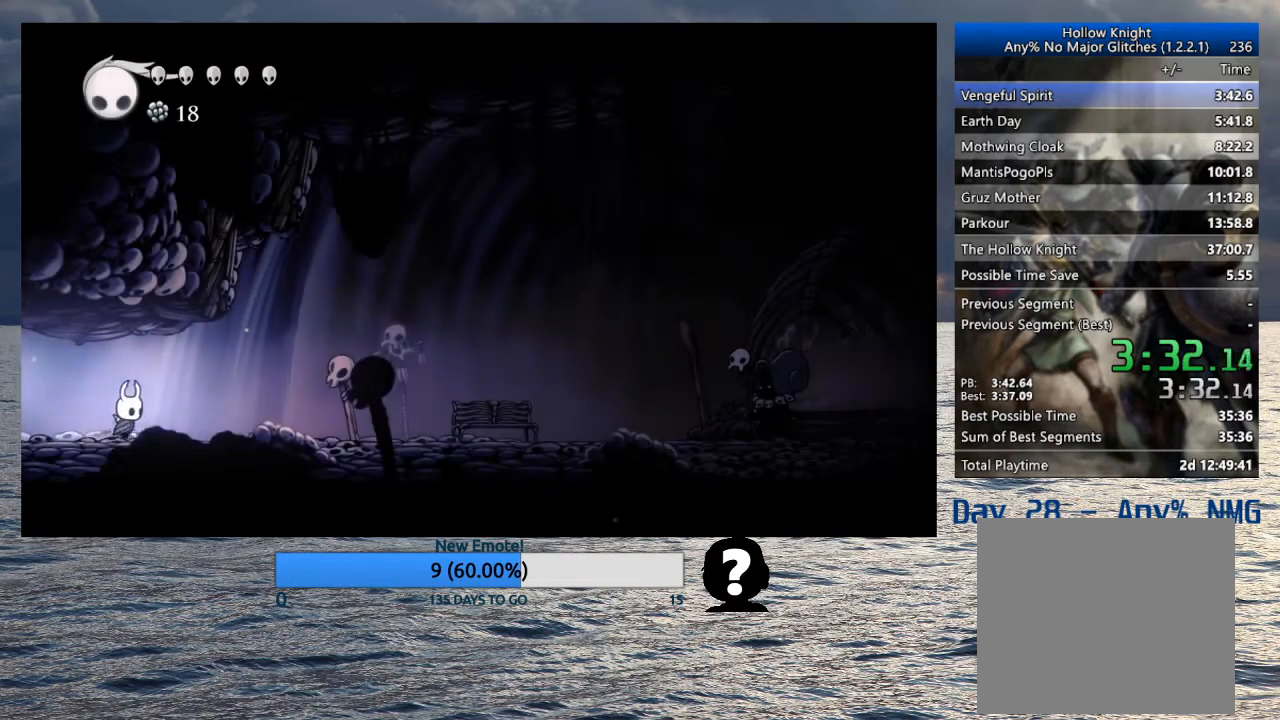
{"buttons": [], "left_stick": "right", "right_stick": "center", "events": []}
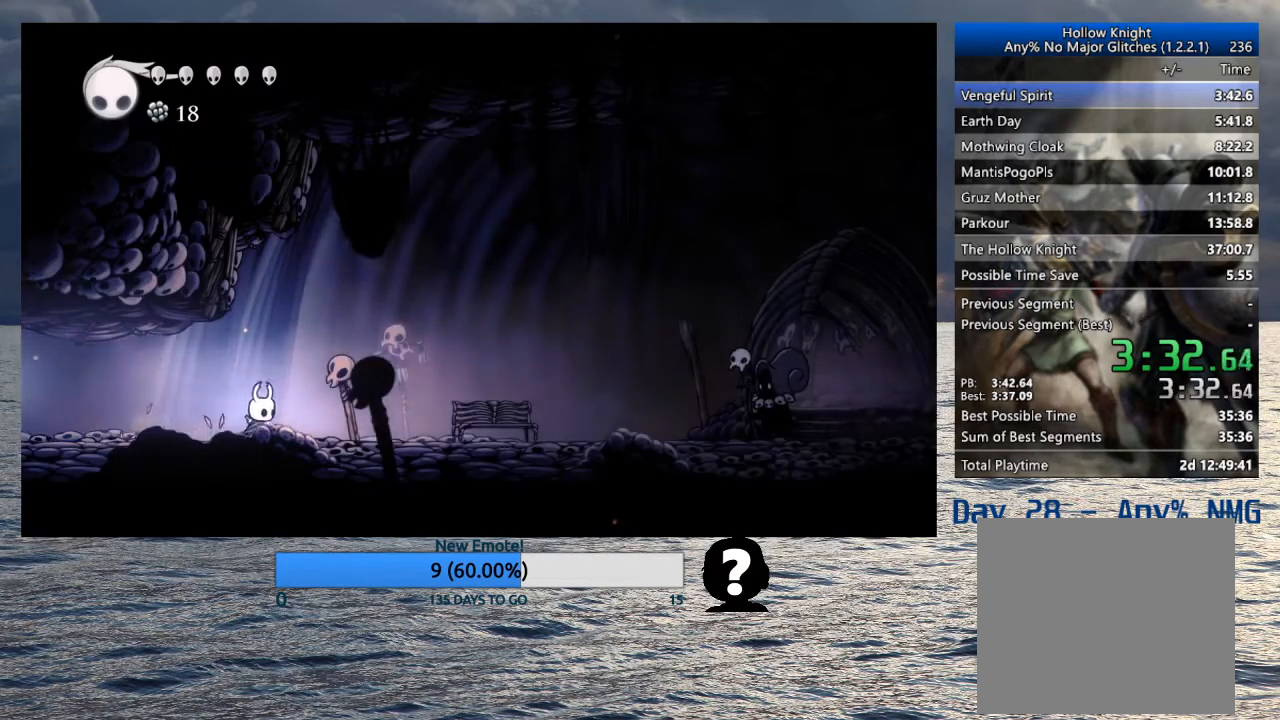
{"buttons": ["CROSS"], "left_stick": "right", "right_stick": "center", "events": [[300, "CROSS", "down"]]}
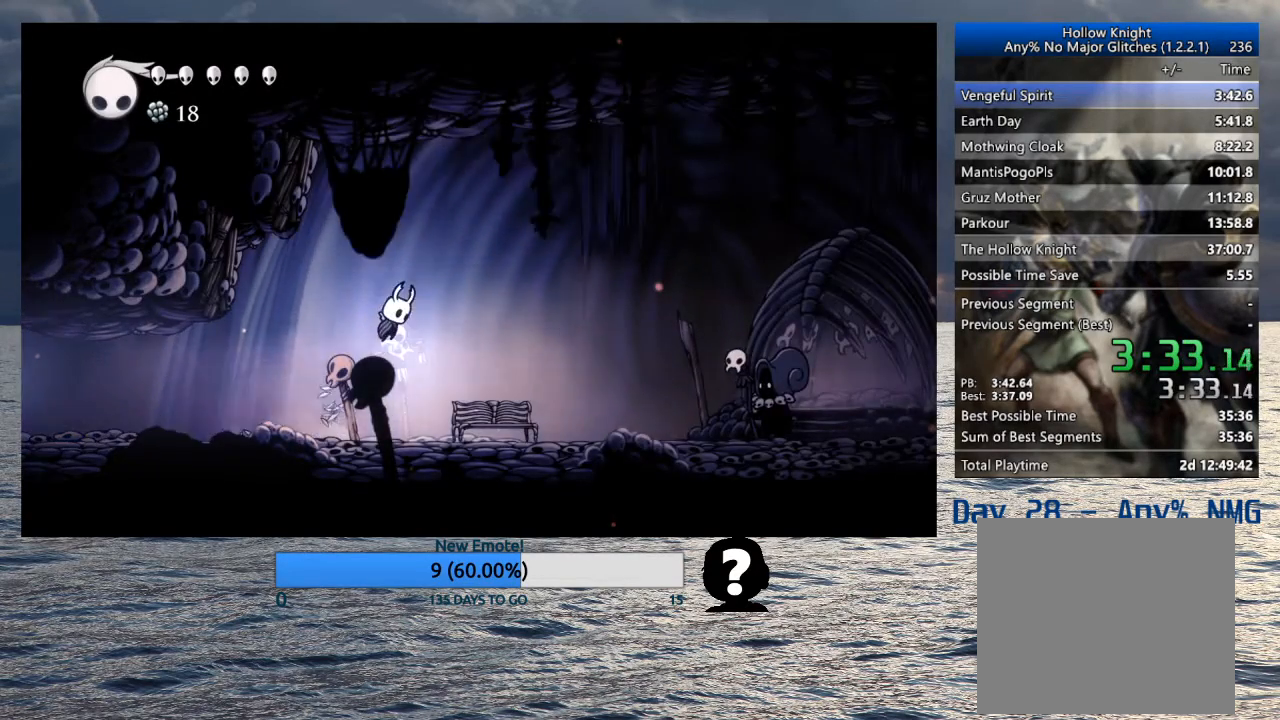
{"buttons": ["CROSS"], "left_stick": "right", "right_stick": "center", "events": []}
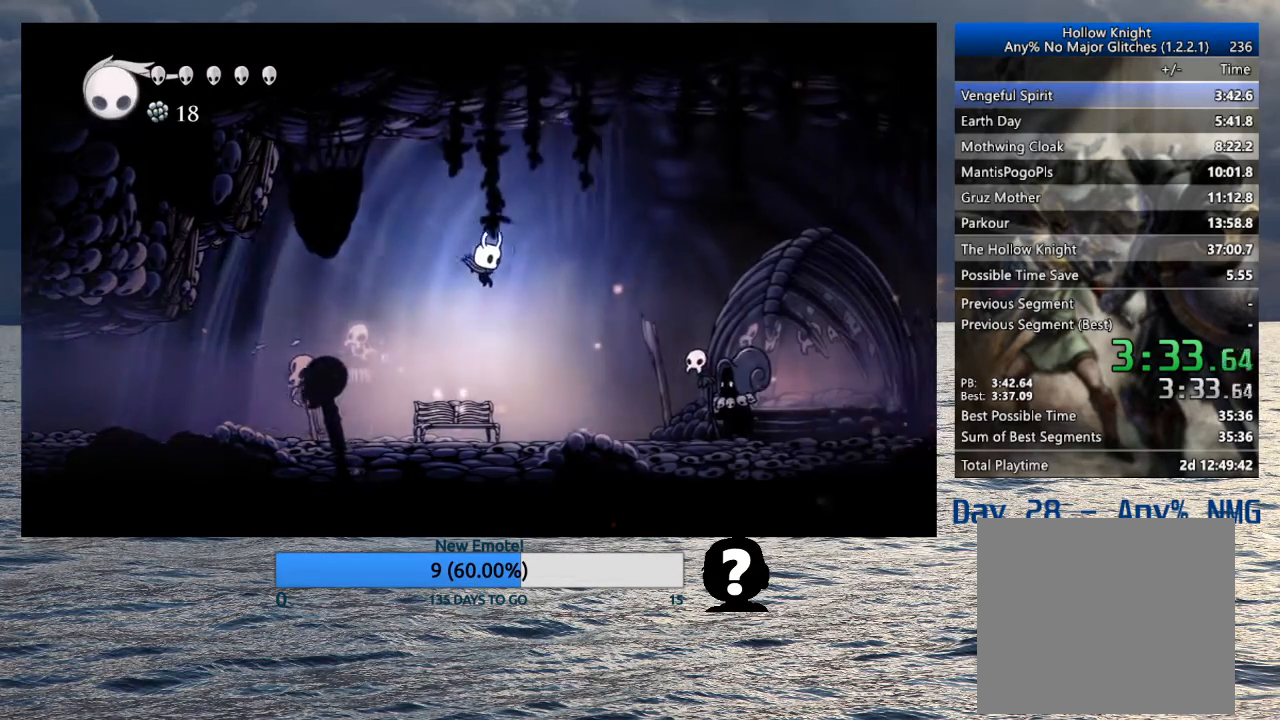
{"buttons": [], "left_stick": "right", "right_stick": "center", "events": [[17, "CROSS", "up"]]}
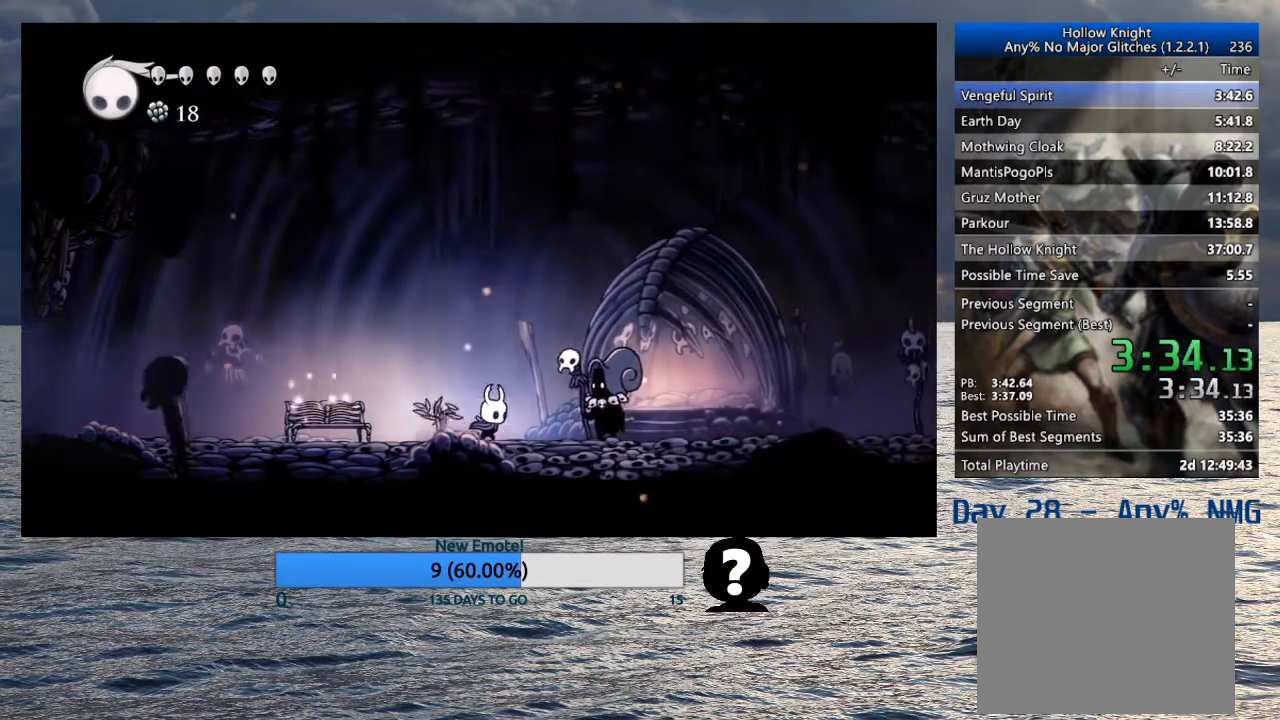
{"buttons": ["CROSS"], "left_stick": "up", "right_stick": "center", "events": [[117, "left_stick", "up-right"], [150, "CROSS", "down"], [200, "SQUARE", "down"], [233, "SQUARE", "up"], [233, "left_stick", "up"], [250, "CROSS", "up"], [300, "SQUARE", "down"], [333, "SQUARE", "up"], [367, "CROSS", "down"], [417, "CROSS", "up"], [450, "CROSS", "down"], [450, "SQUARE", "down"], [500, "SQUARE", "up"]]}
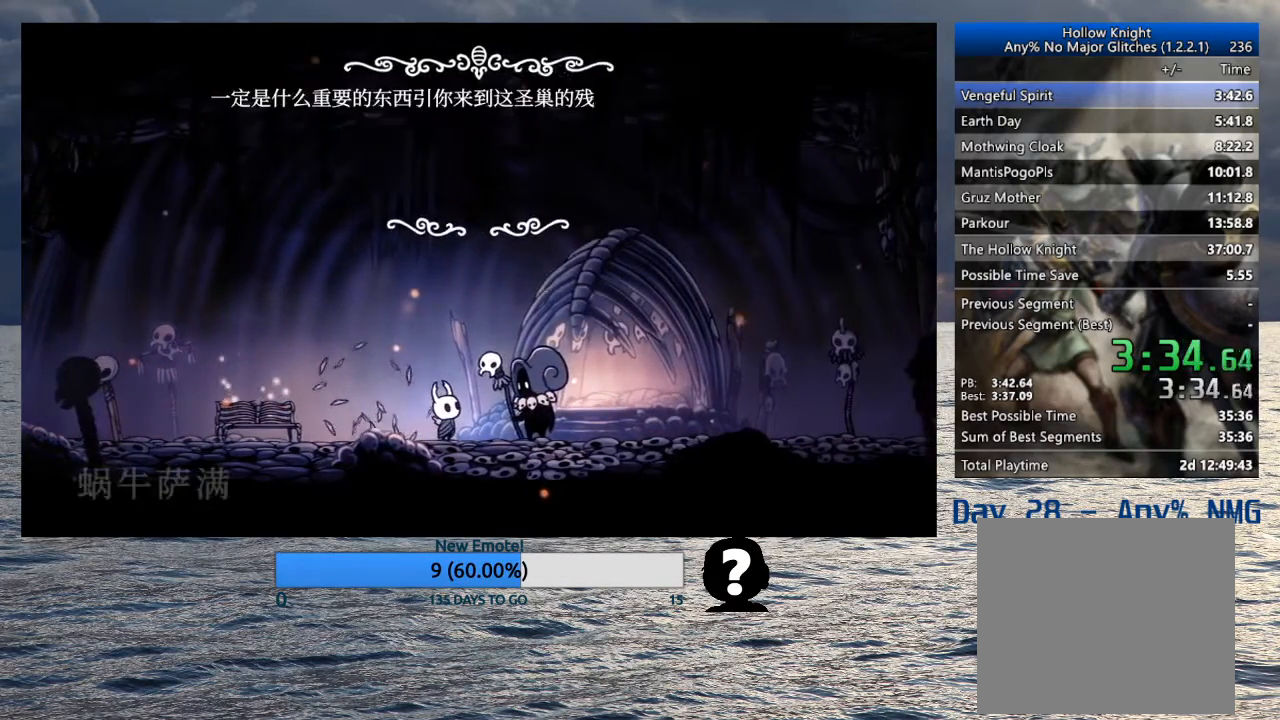
{"buttons": [], "left_stick": "center", "right_stick": "center", "events": [[17, "CROSS", "up"], [67, "CROSS", "down"], [100, "CROSS", "up"], [150, "CROSS", "down"], [167, "SQUARE", "down"], [183, "SQUARE", "up"], [200, "CROSS", "up"], [250, "CROSS", "down"], [250, "SQUARE", "down"], [283, "CROSS", "up"], [283, "SQUARE", "up"], [333, "CROSS", "down"], [383, "CROSS", "up"], [433, "CROSS", "down"], [433, "SQUARE", "down"], [483, "CROSS", "up"], [483, "SQUARE", "up"], [500, "left_stick", "center"]]}
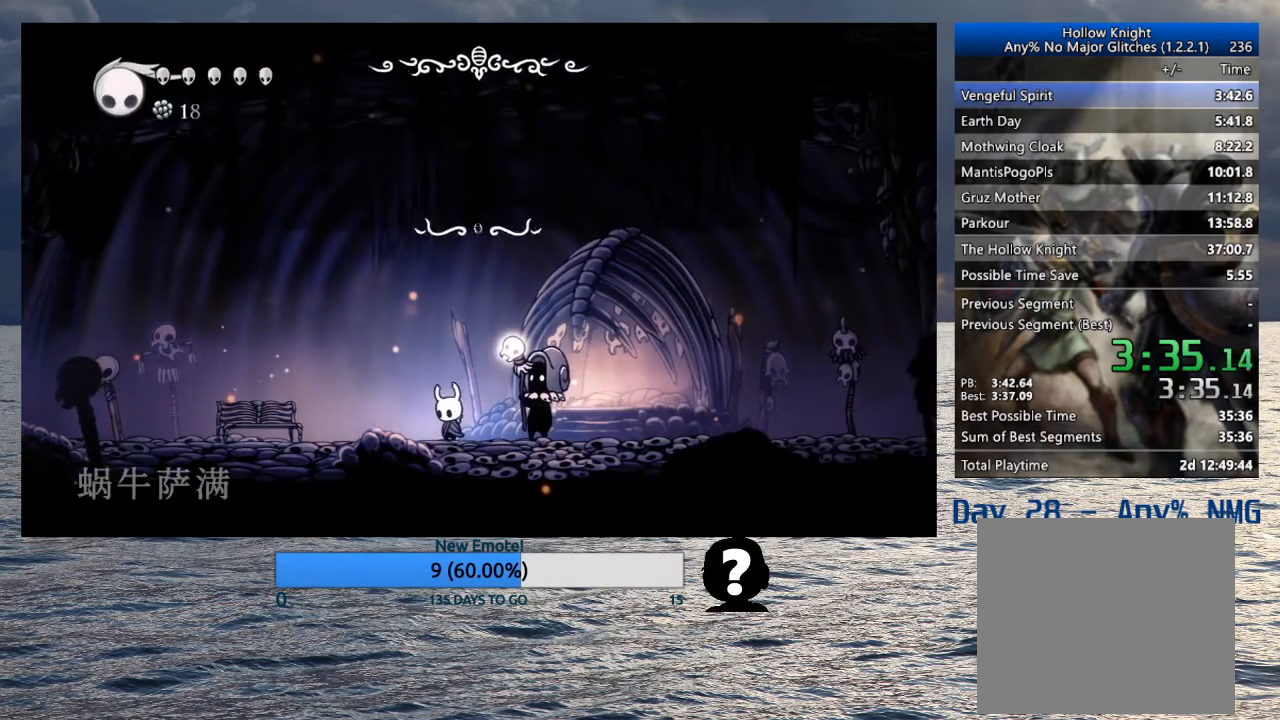
{"buttons": [], "left_stick": "left", "right_stick": "center", "events": [[33, "CROSS", "down"], [33, "SQUARE", "down"], [67, "CROSS", "up"], [67, "SQUARE", "up"], [133, "CROSS", "down"], [133, "SQUARE", "down"], [167, "SQUARE", "up"], [183, "CROSS", "up"], [200, "left_stick", "left"], [217, "CROSS", "down"], [233, "SQUARE", "down"], [267, "CROSS", "up"], [267, "SQUARE", "up"], [317, "CROSS", "down"], [350, "CROSS", "up"]]}
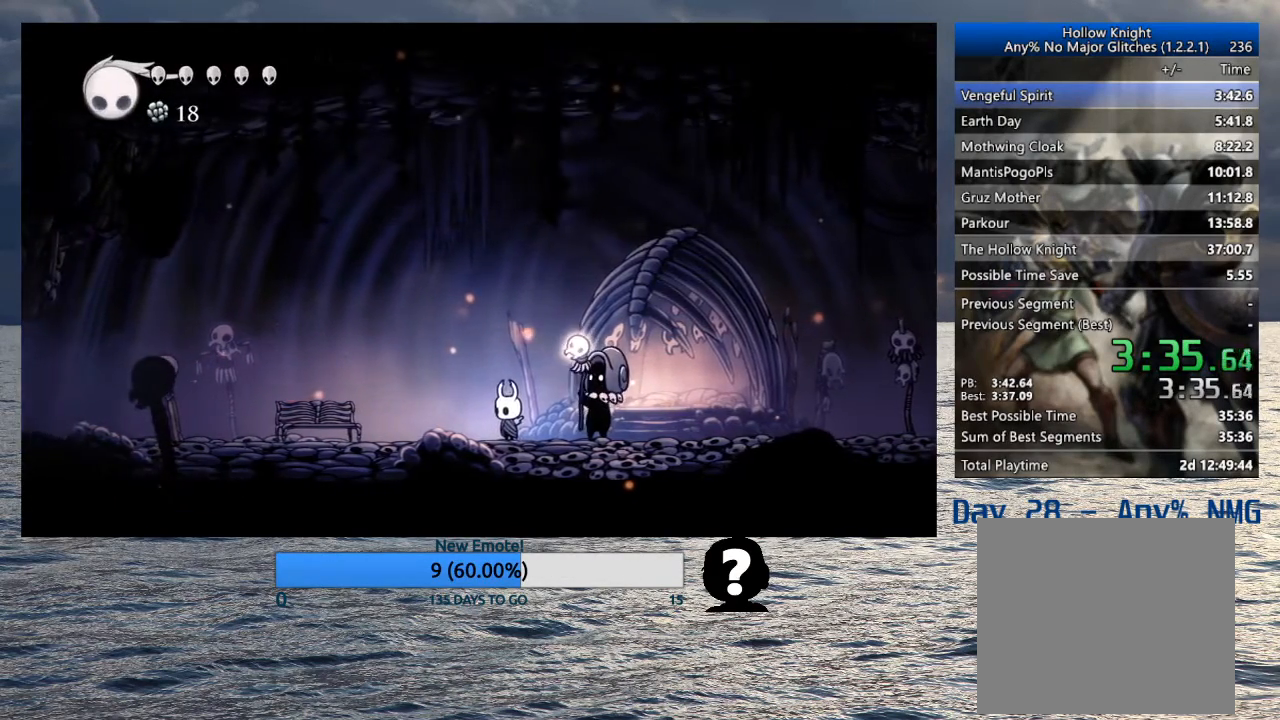
{"buttons": [], "left_stick": "left", "right_stick": "center", "events": []}
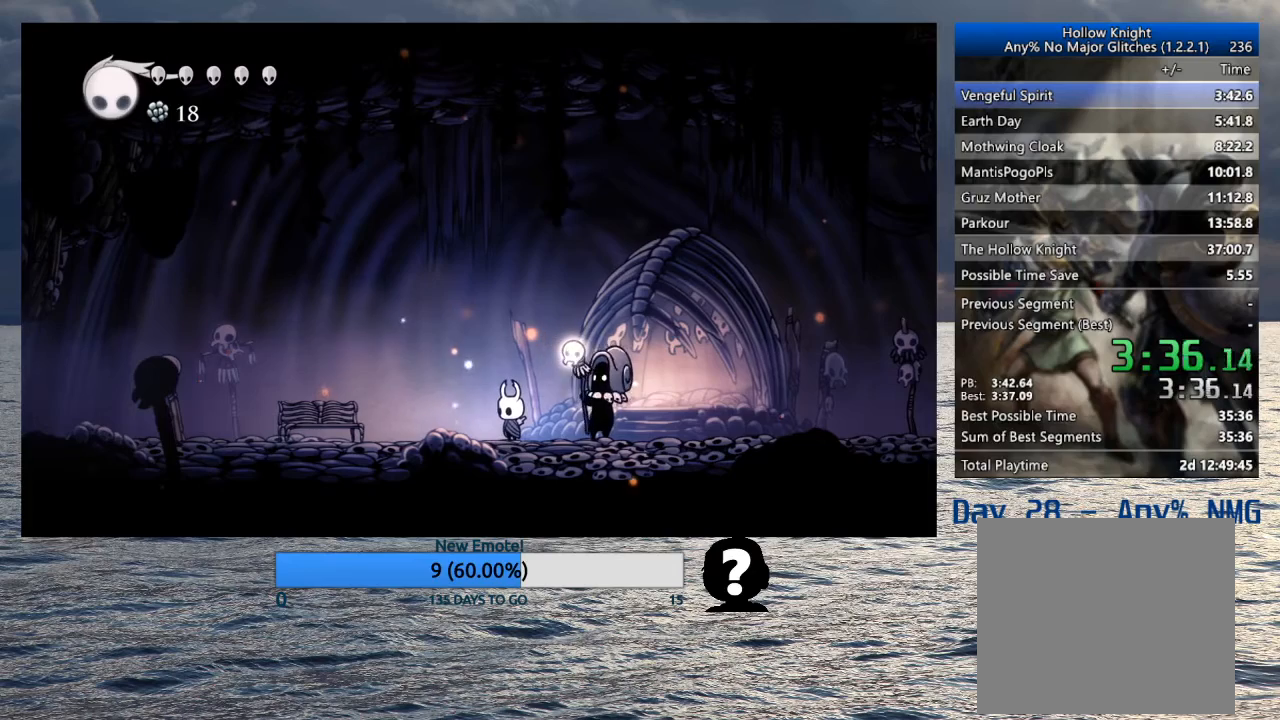
{"buttons": [], "left_stick": "left", "right_stick": "center", "events": []}
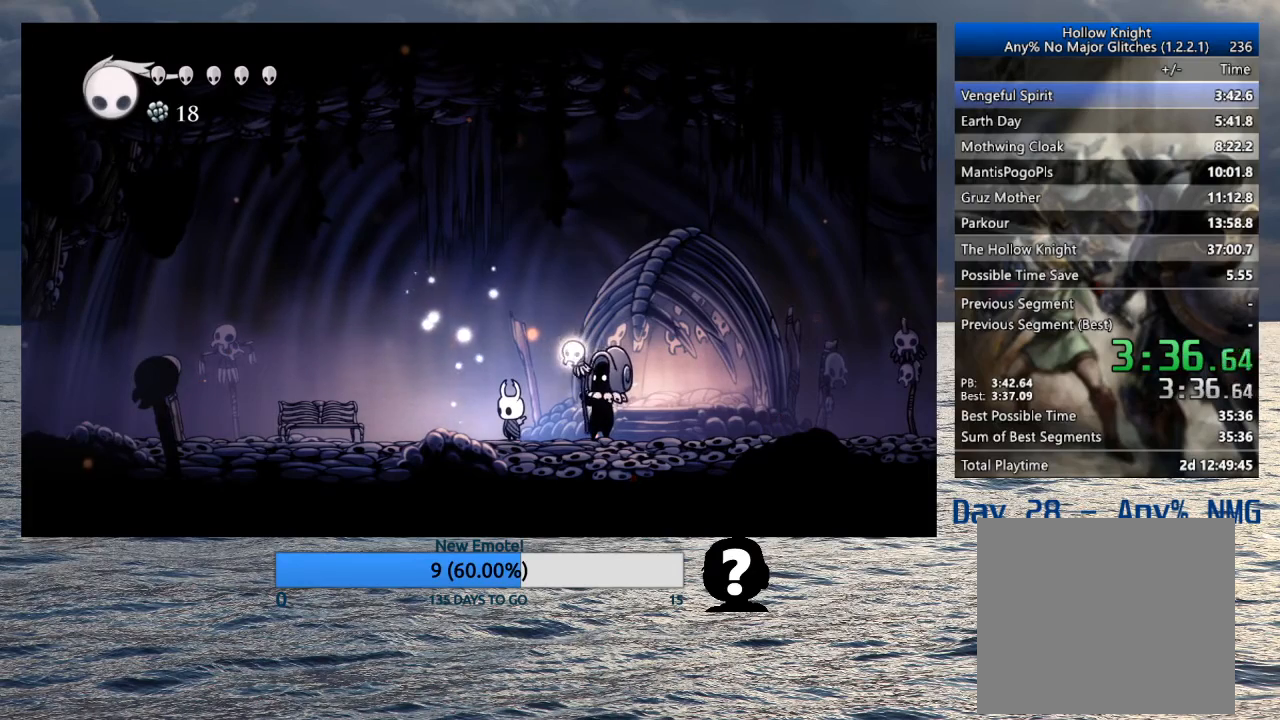
{"buttons": [], "left_stick": "left", "right_stick": "center", "events": []}
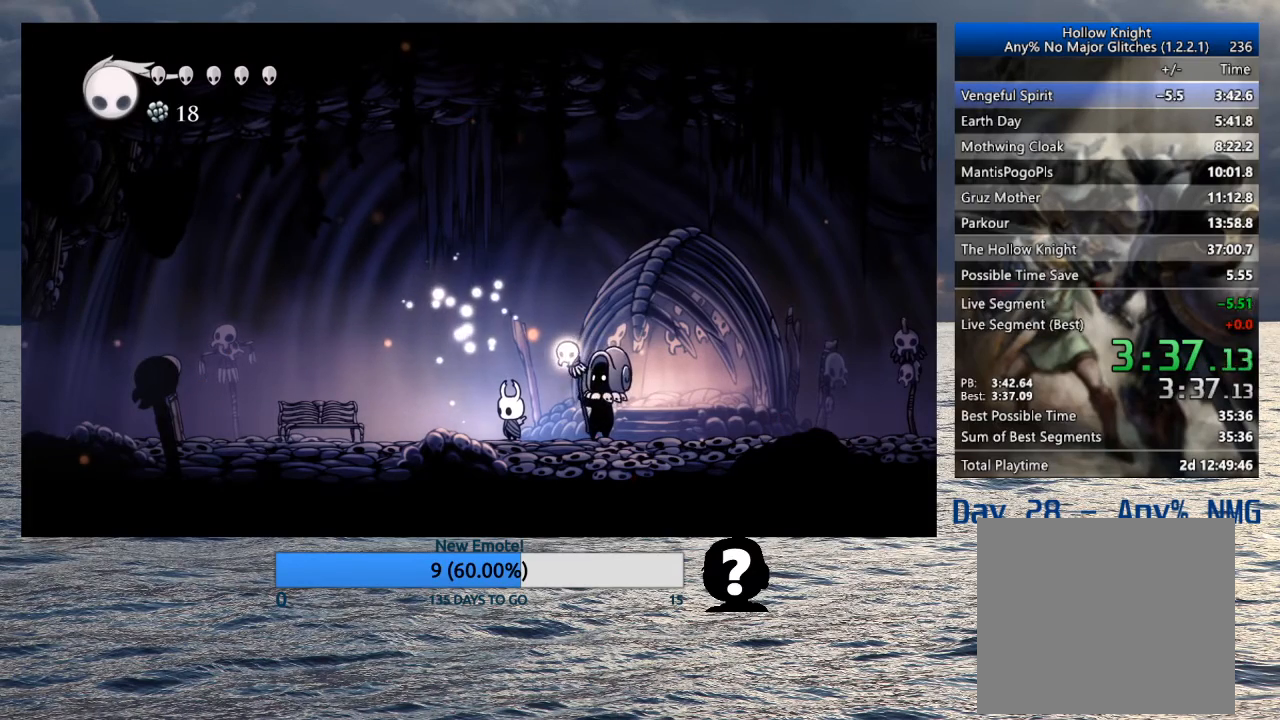
{"buttons": [], "left_stick": "left", "right_stick": "center", "events": []}
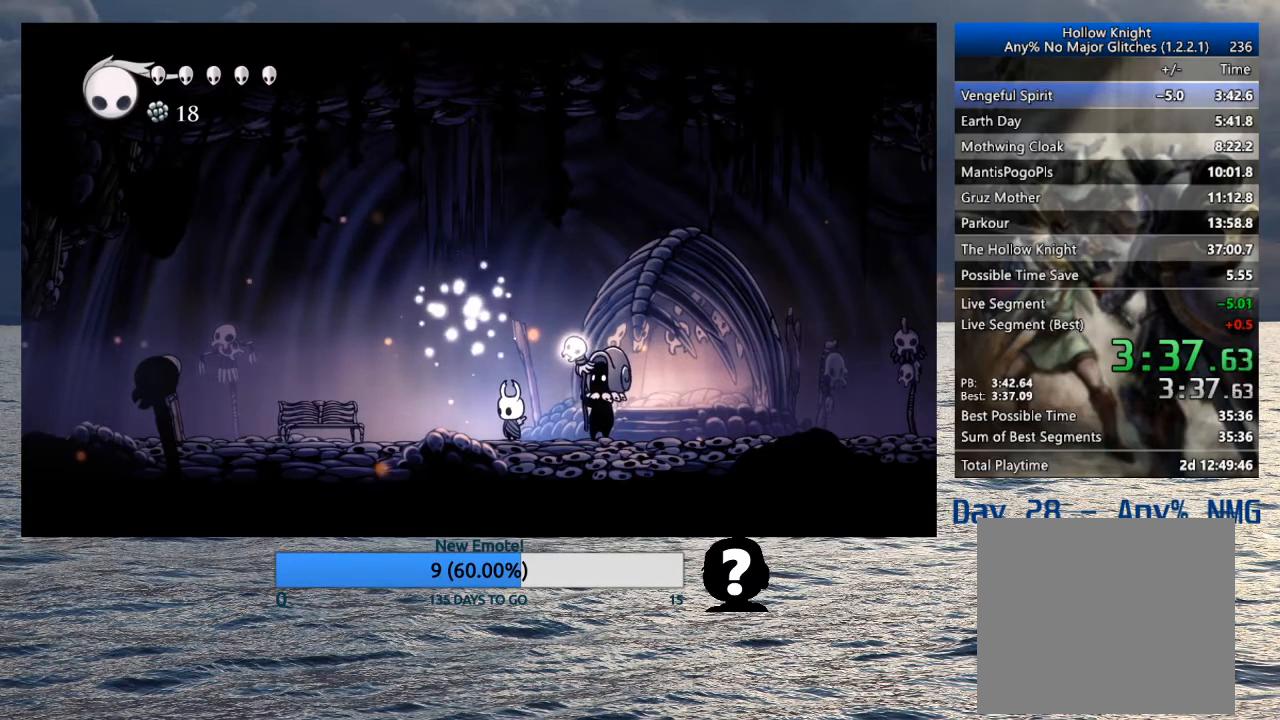
{"buttons": [], "left_stick": "left", "right_stick": "center", "events": []}
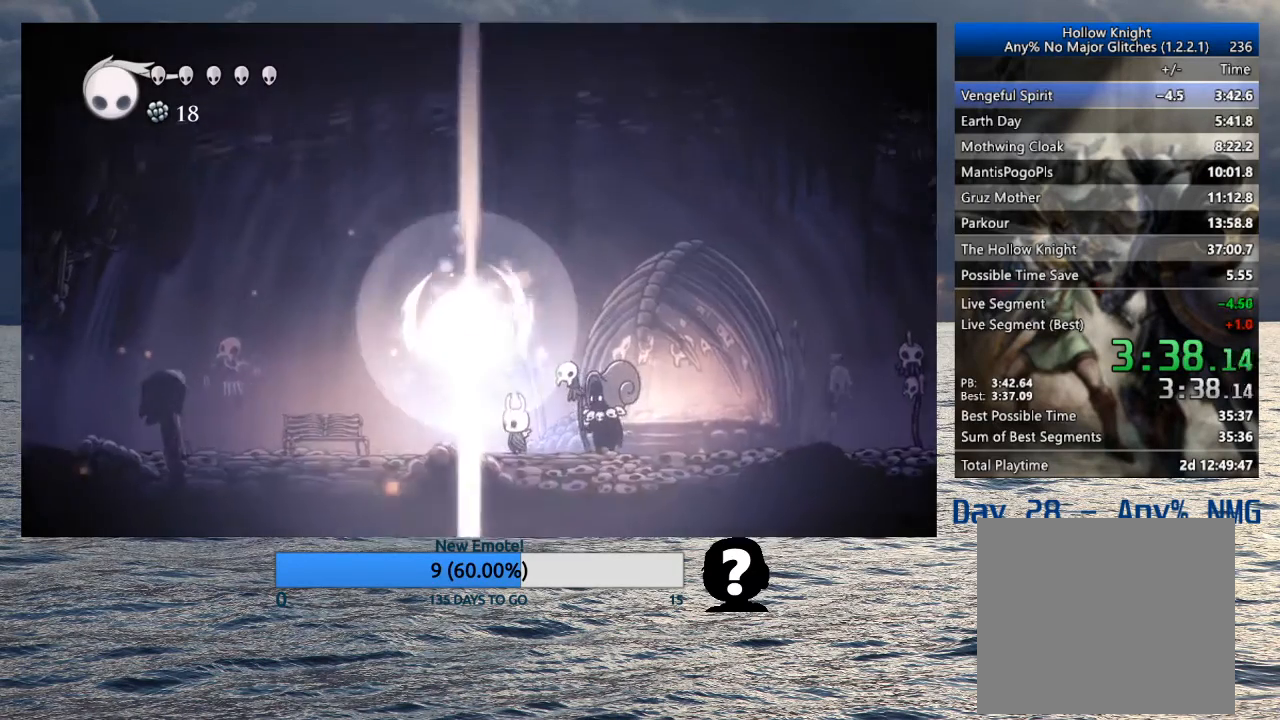
{"buttons": [], "left_stick": "left", "right_stick": "center", "events": []}
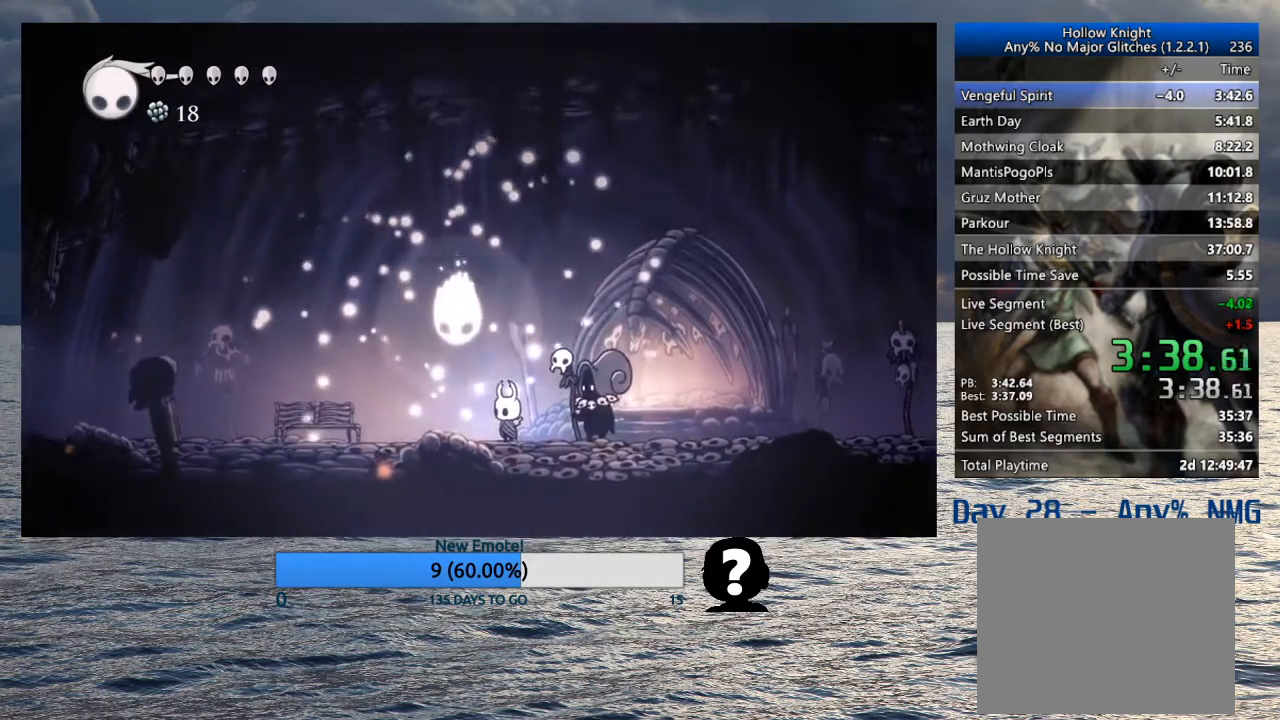
{"buttons": ["CROSS"], "left_stick": "up-left", "right_stick": "center", "events": [[500, "CROSS", "down"], [500, "left_stick", "up-left"]]}
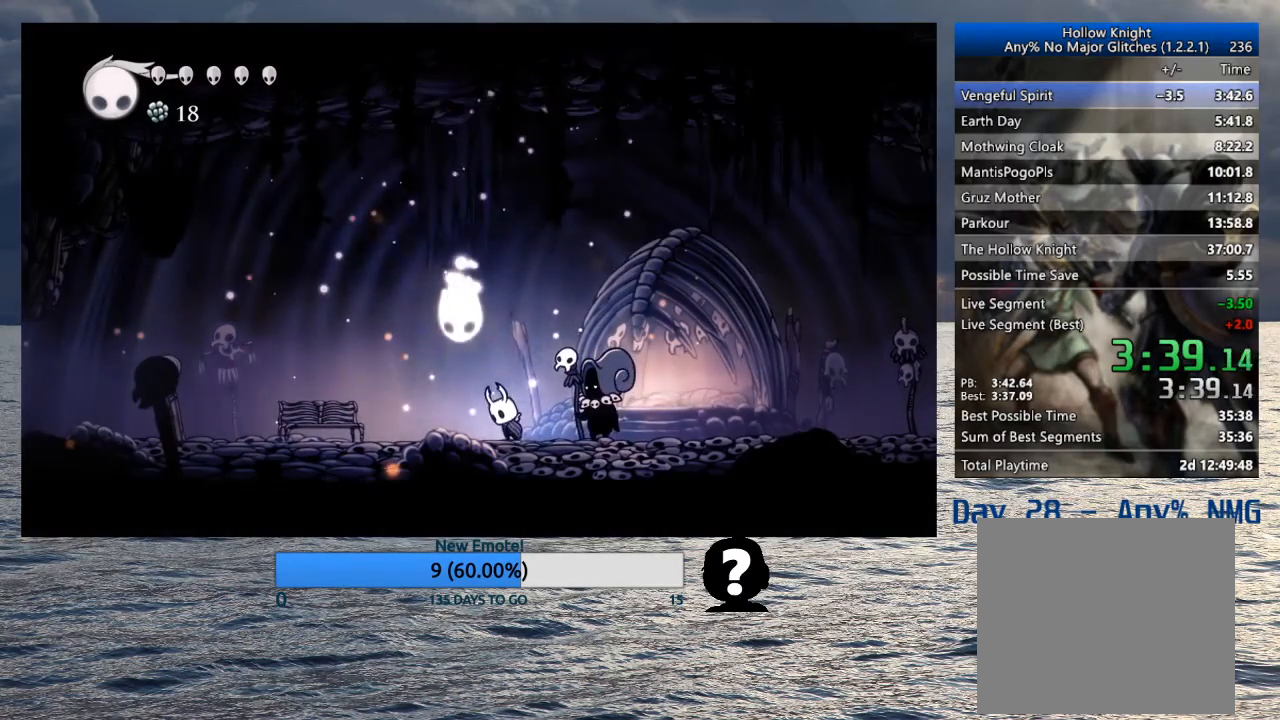
{"buttons": ["CROSS"], "left_stick": "center", "right_stick": "center", "events": [[250, "left_stick", "left"], [367, "left_stick", "center"]]}
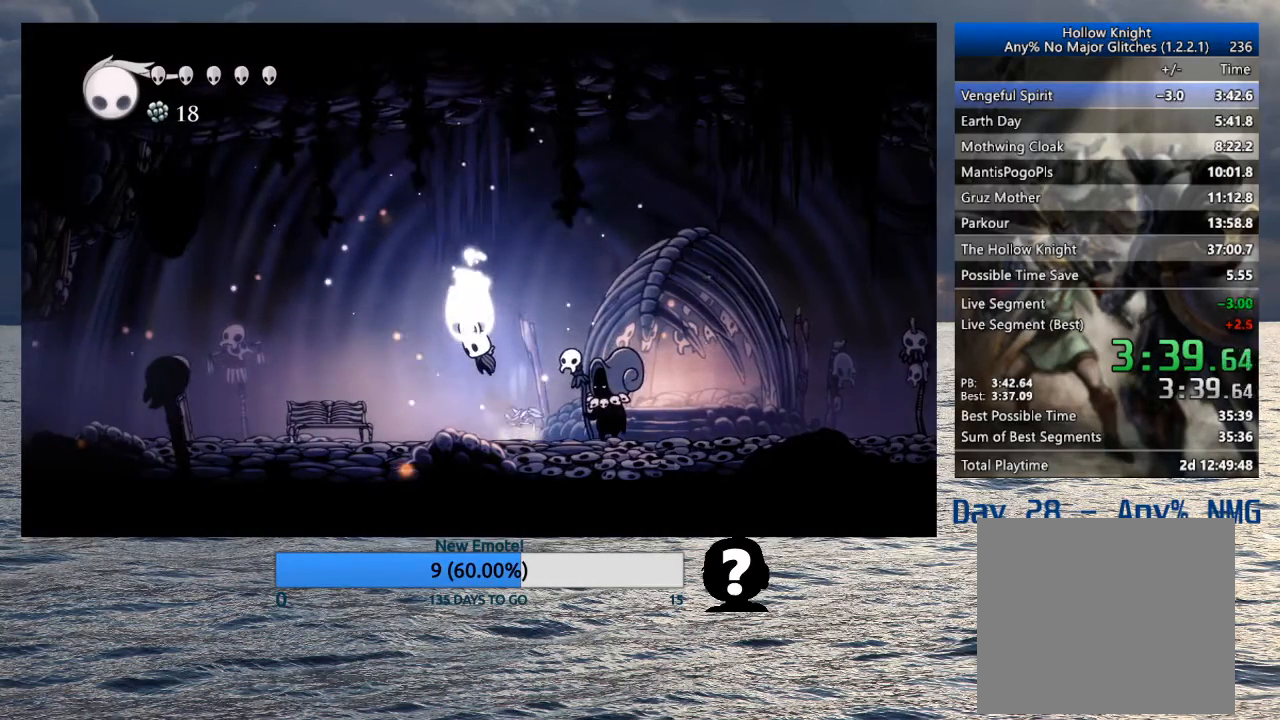
{"buttons": [], "left_stick": "center", "right_stick": "center", "events": [[117, "CROSS", "up"]]}
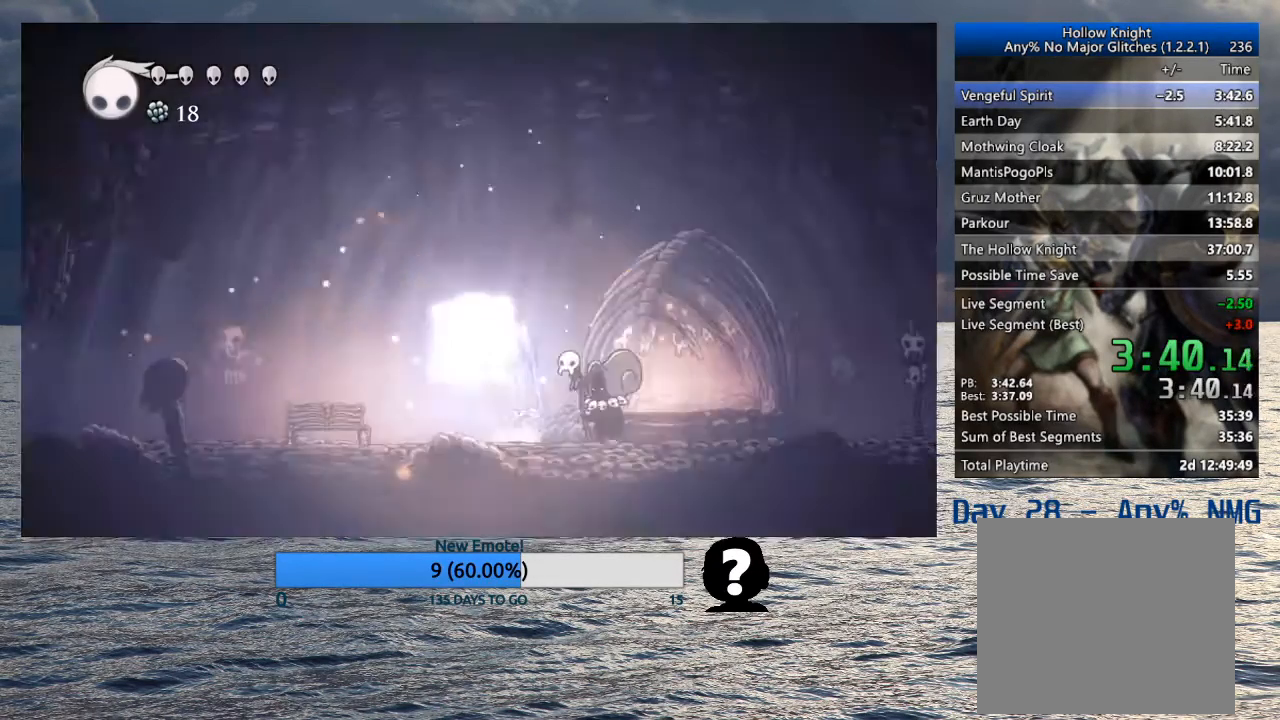
{"buttons": [], "left_stick": "center", "right_stick": "center", "events": []}
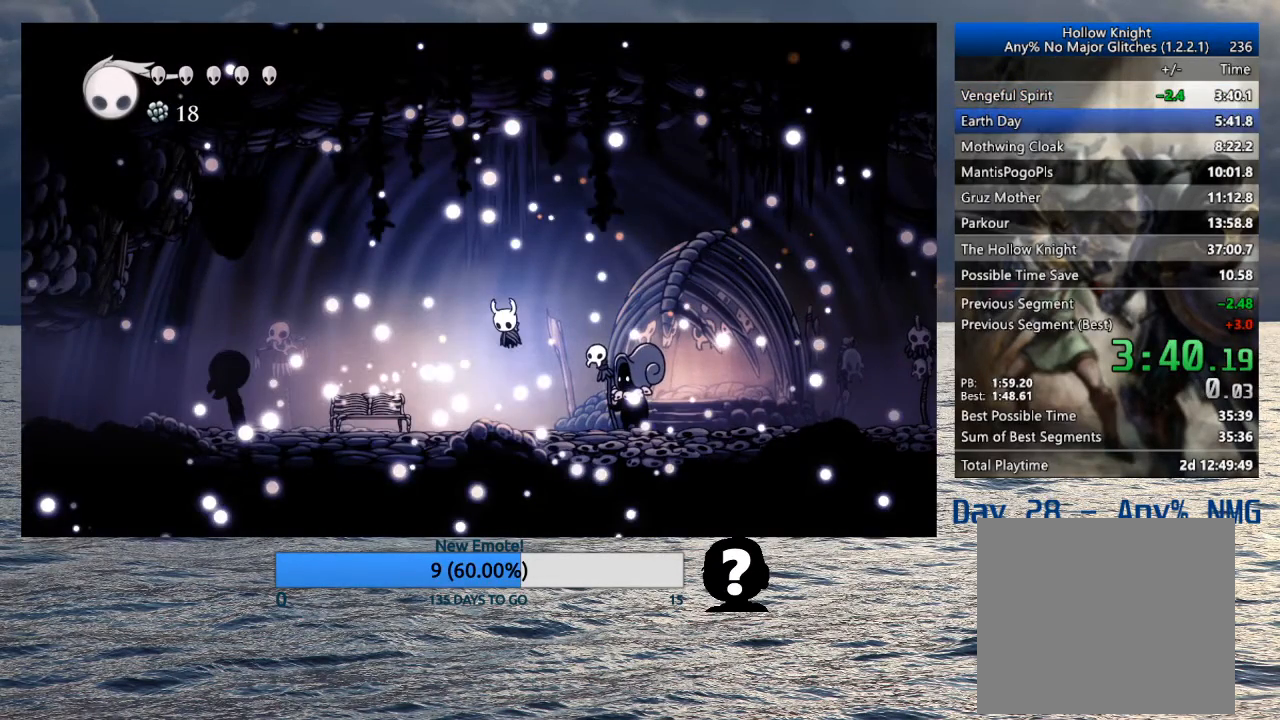
{"buttons": [], "left_stick": "center", "right_stick": "center", "events": []}
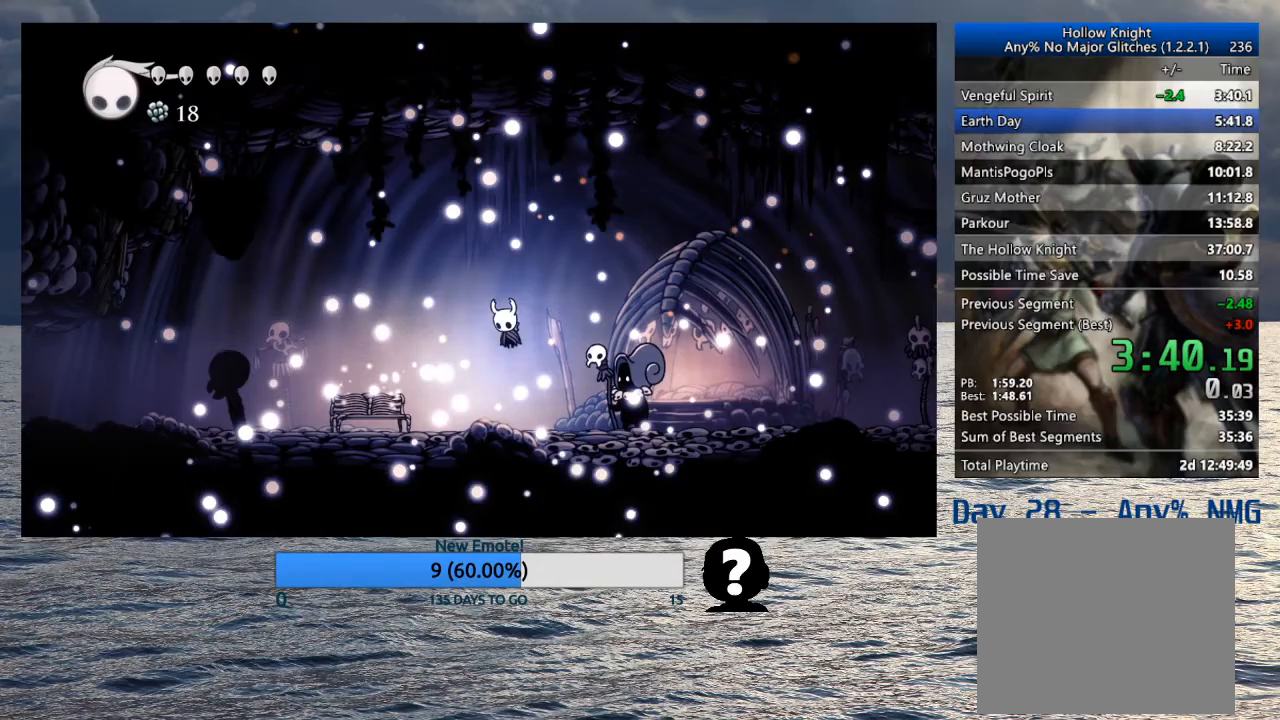
{"buttons": [], "left_stick": "center", "right_stick": "center", "events": []}
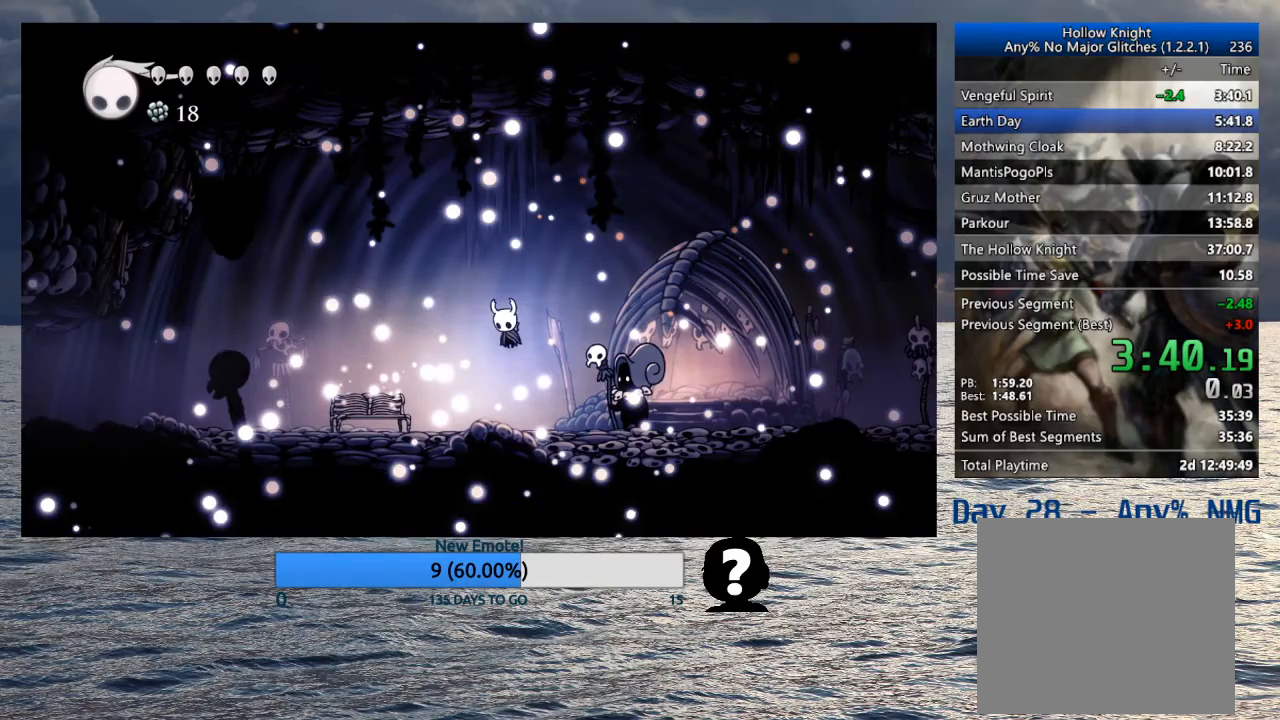
{"buttons": [], "left_stick": "center", "right_stick": "center", "events": []}
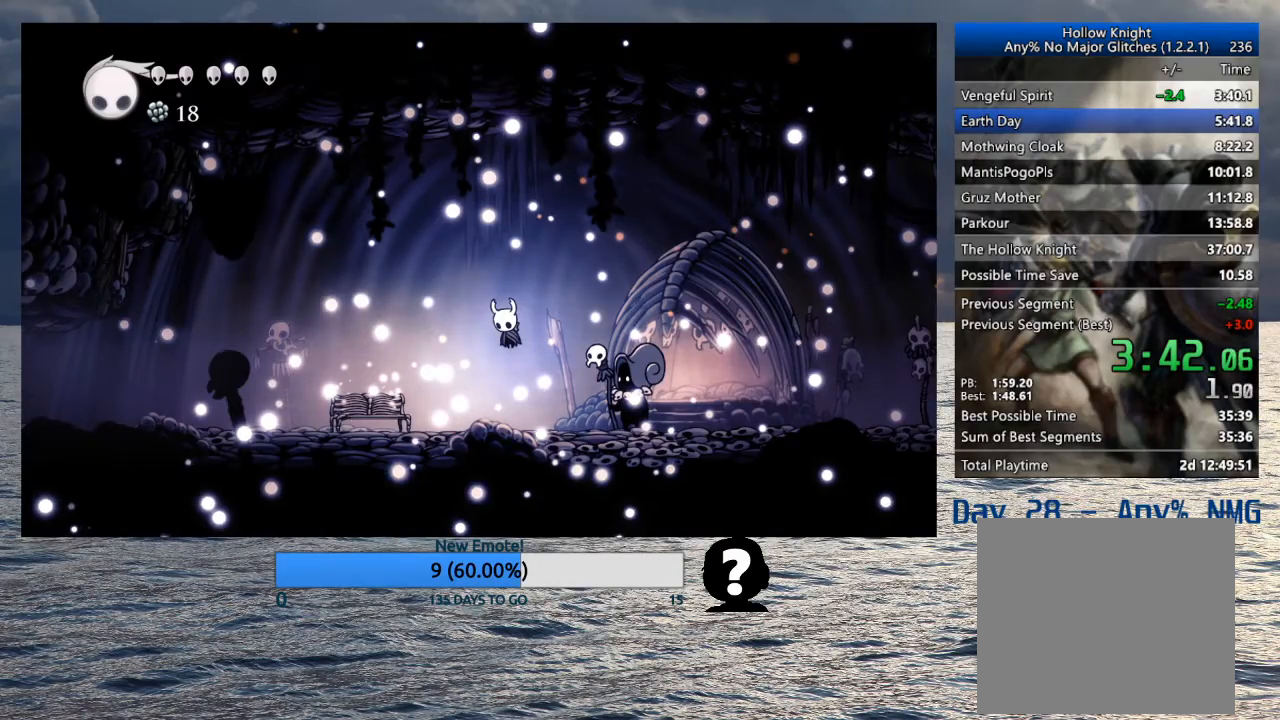
{"buttons": ["CROSS"], "left_stick": "center", "right_stick": "center", "events": [[300, "CROSS", "down"], [350, "CROSS", "up"], [450, "CROSS", "down"]]}
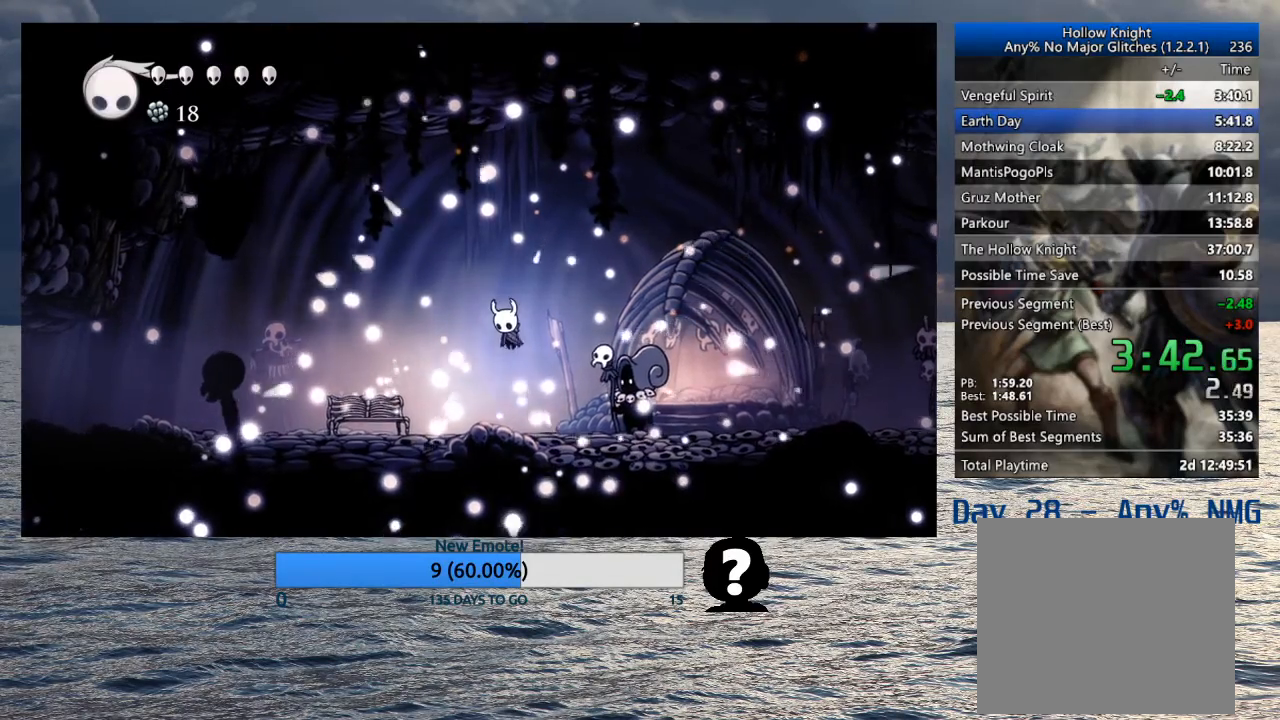
{"buttons": ["SQUARE"], "left_stick": "center", "right_stick": "center", "events": [[17, "CROSS", "up"], [217, "CROSS", "down"], [217, "SQUARE", "down"], [267, "CROSS", "up"]]}
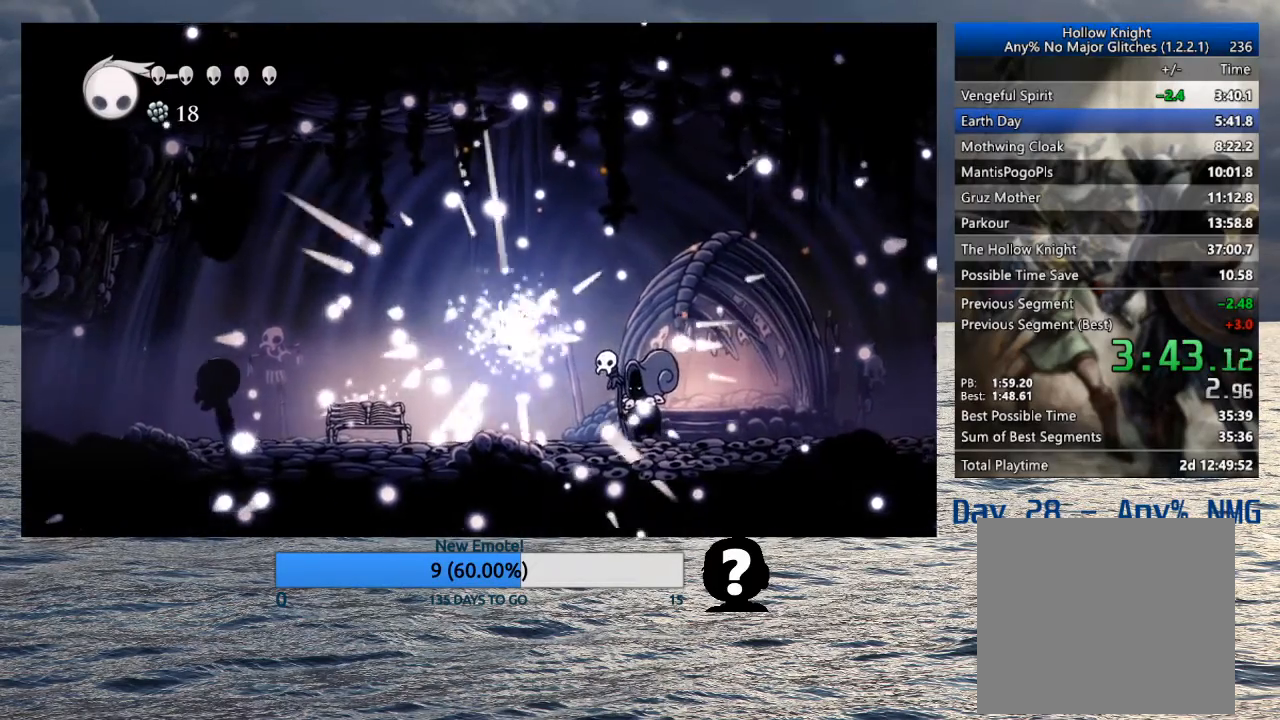
{"buttons": ["CROSS", "SQUARE"], "left_stick": "center", "right_stick": "center", "events": [[183, "SQUARE", "up"], [417, "CROSS", "down"], [450, "SQUARE", "down"]]}
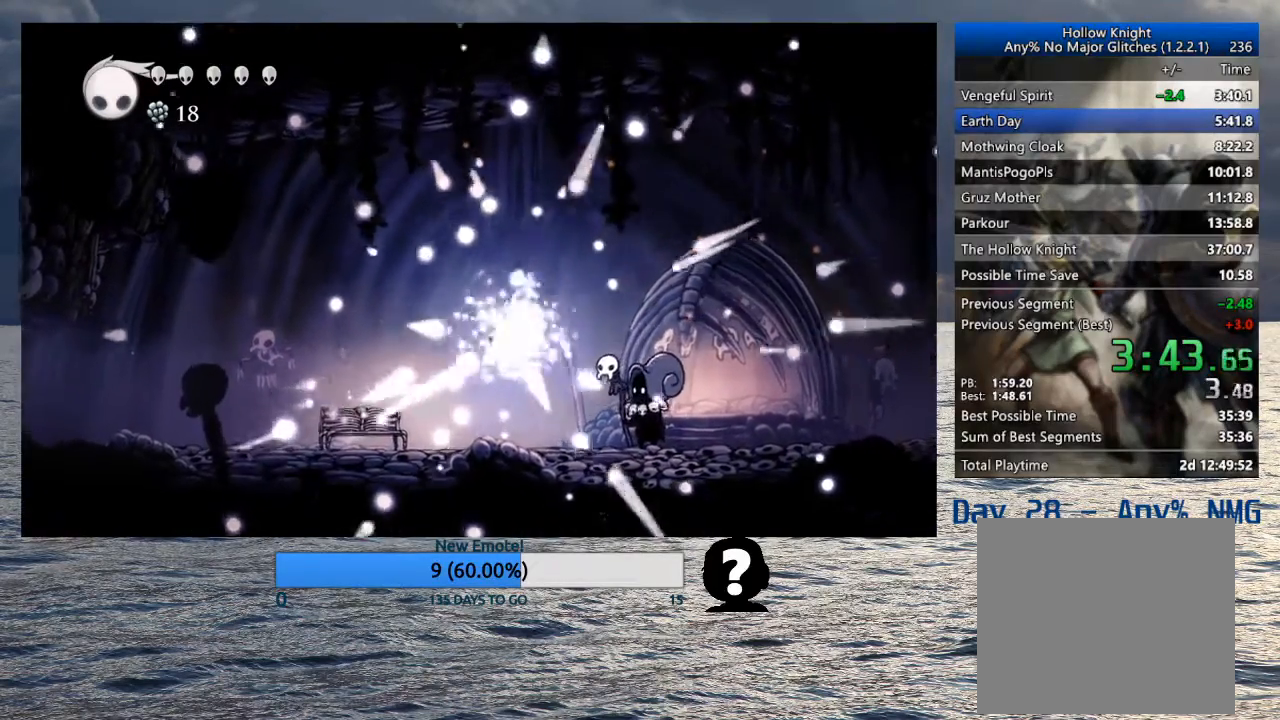
{"buttons": [], "left_stick": "center", "right_stick": "center", "events": [[17, "CROSS", "up"], [17, "SQUARE", "up"], [83, "CROSS", "down"], [83, "SQUARE", "down"], [167, "CROSS", "up"], [183, "SQUARE", "up"], [233, "CROSS", "down"], [233, "SQUARE", "down"], [333, "CROSS", "up"], [333, "SQUARE", "up"], [400, "SQUARE", "down"], [417, "CROSS", "down"], [483, "CROSS", "up"], [483, "SQUARE", "up"]]}
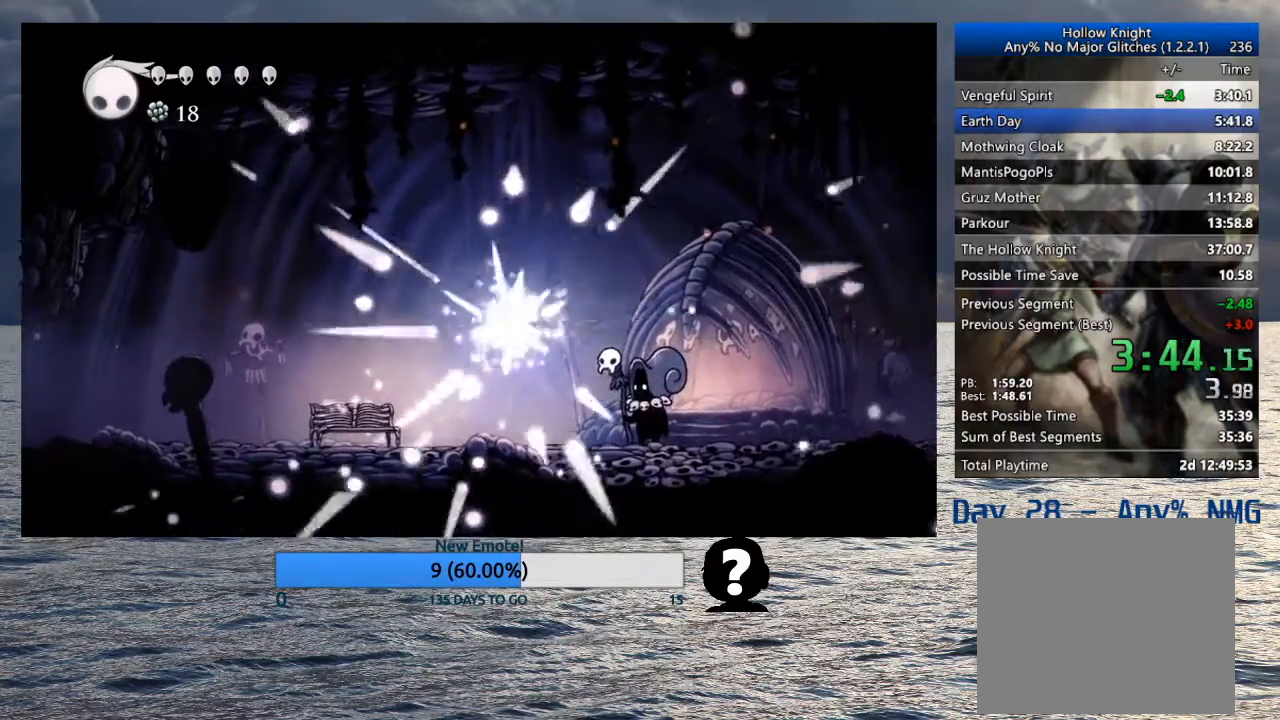
{"buttons": ["CROSS", "SQUARE"], "left_stick": "center", "right_stick": "center", "events": [[17, "SQUARE", "down"], [67, "CROSS", "down"], [133, "CROSS", "up"], [150, "SQUARE", "up"], [200, "CROSS", "down"], [200, "SQUARE", "down"], [283, "CROSS", "up"], [283, "SQUARE", "up"], [350, "CROSS", "down"], [350, "SQUARE", "down"], [433, "CROSS", "up"], [433, "SQUARE", "up"], [500, "CROSS", "down"], [500, "SQUARE", "down"]]}
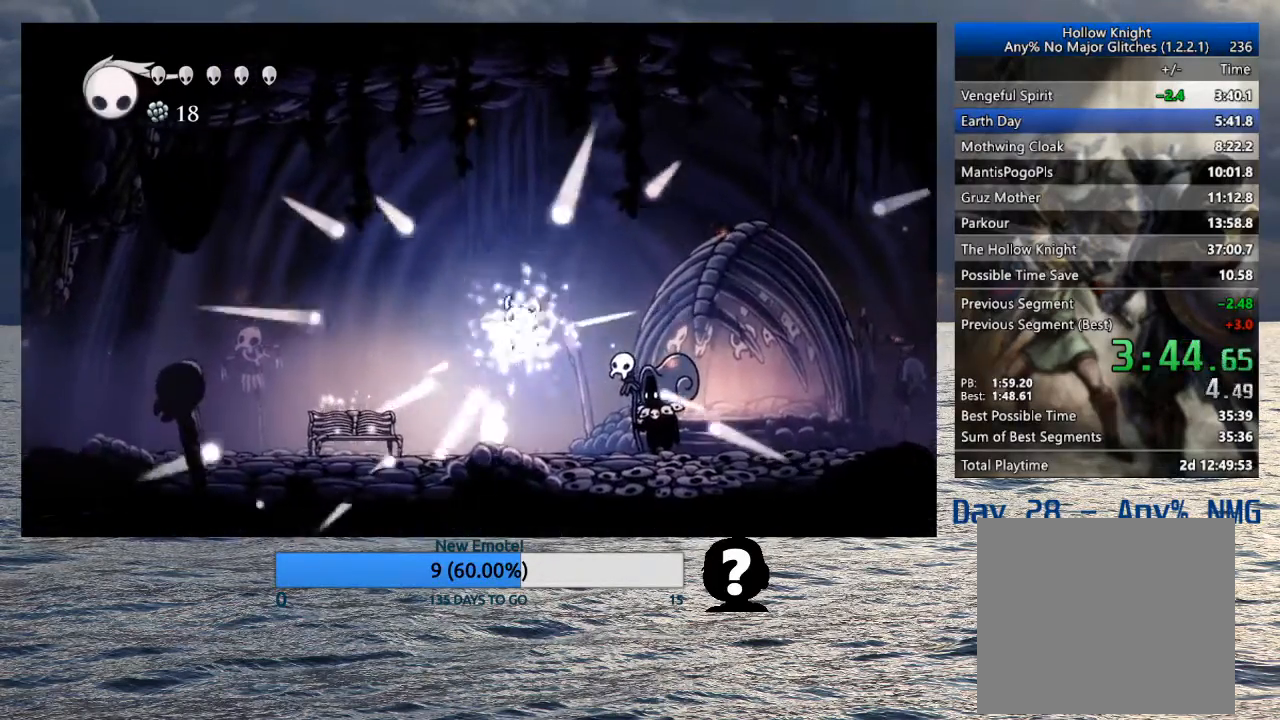
{"buttons": ["CROSS"], "left_stick": "center", "right_stick": "center", "events": [[100, "CROSS", "up"], [100, "SQUARE", "up"], [183, "CROSS", "down"], [183, "SQUARE", "down"], [250, "SQUARE", "up"], [267, "CROSS", "up"], [333, "CROSS", "down"], [417, "CROSS", "up"], [500, "CROSS", "down"]]}
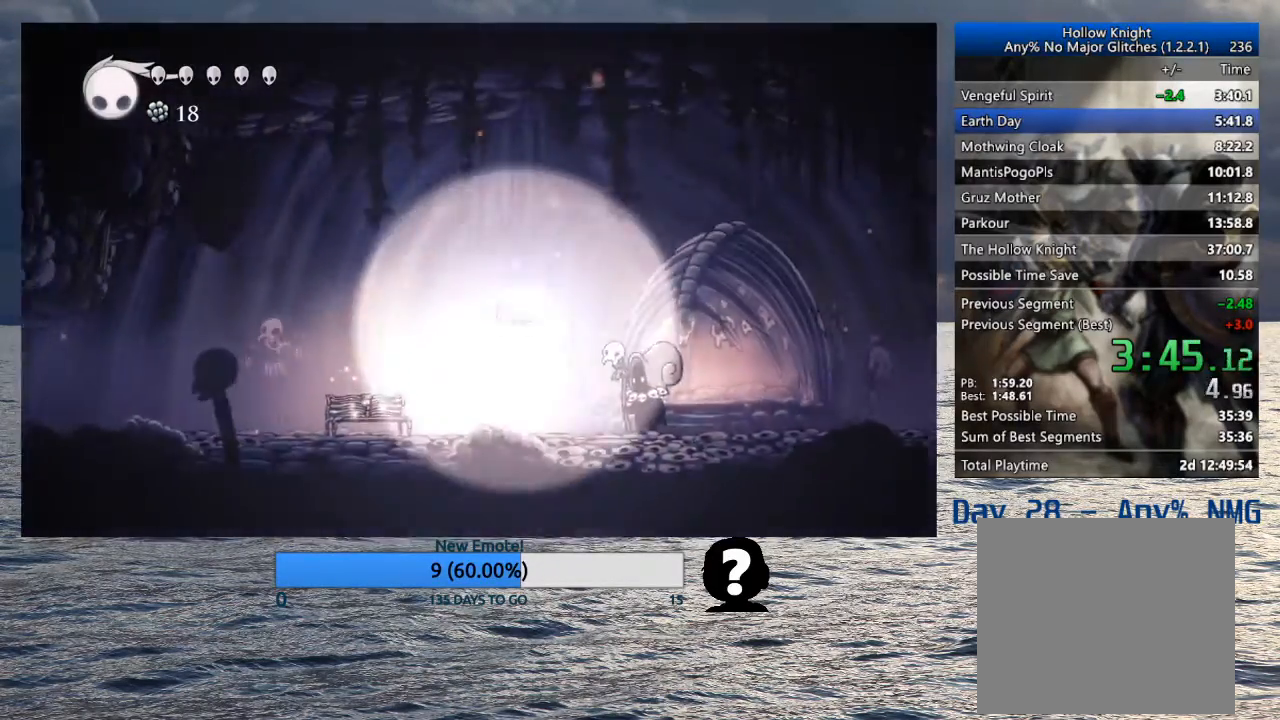
{"buttons": [], "left_stick": "center", "right_stick": "center", "events": [[50, "CROSS", "up"], [67, "CROSS", "down"], [117, "SQUARE", "down"], [167, "CROSS", "up"], [167, "SQUARE", "up"], [267, "CROSS", "down"], [267, "SQUARE", "down"], [350, "CROSS", "up"], [350, "SQUARE", "up"], [433, "CROSS", "down"], [433, "SQUARE", "down"], [500, "CROSS", "up"], [500, "SQUARE", "up"]]}
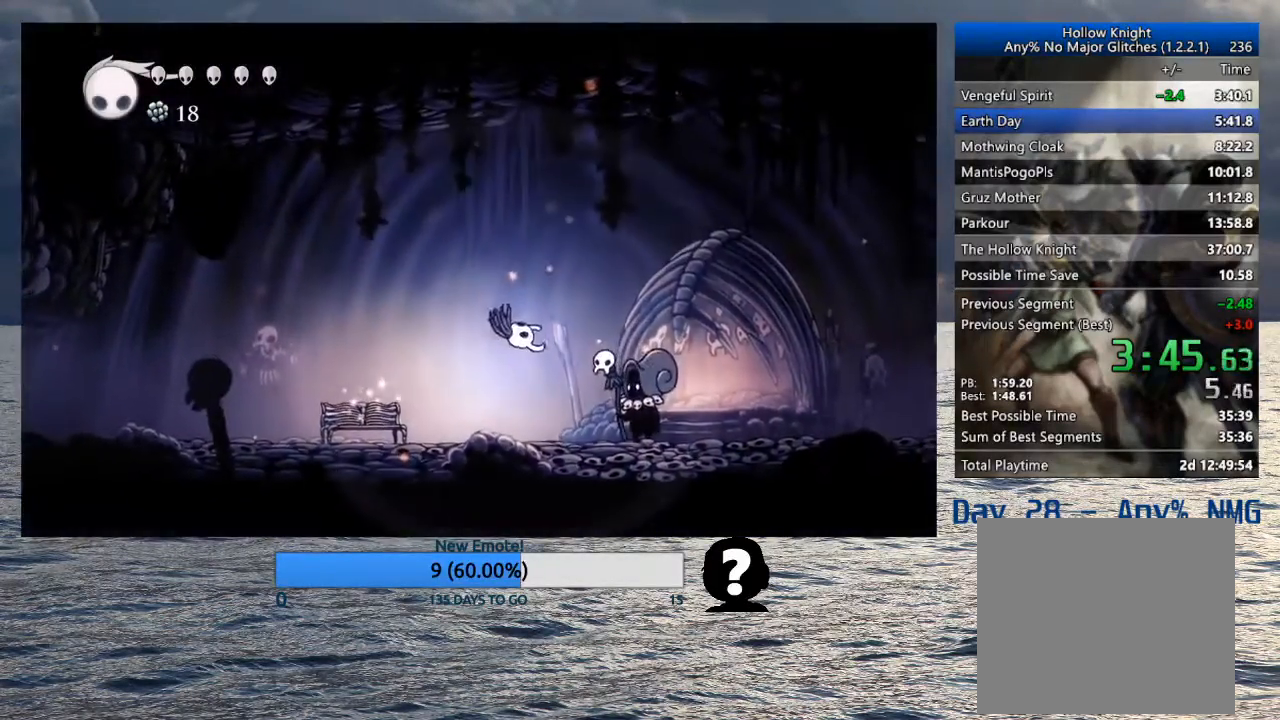
{"buttons": ["CROSS", "SQUARE"], "left_stick": "center", "right_stick": "center", "events": [[100, "CROSS", "down"], [100, "SQUARE", "down"], [183, "CROSS", "up"], [183, "SQUARE", "up"], [267, "CROSS", "down"], [267, "SQUARE", "down"], [350, "CROSS", "up"], [350, "SQUARE", "up"], [433, "CROSS", "down"], [433, "SQUARE", "down"]]}